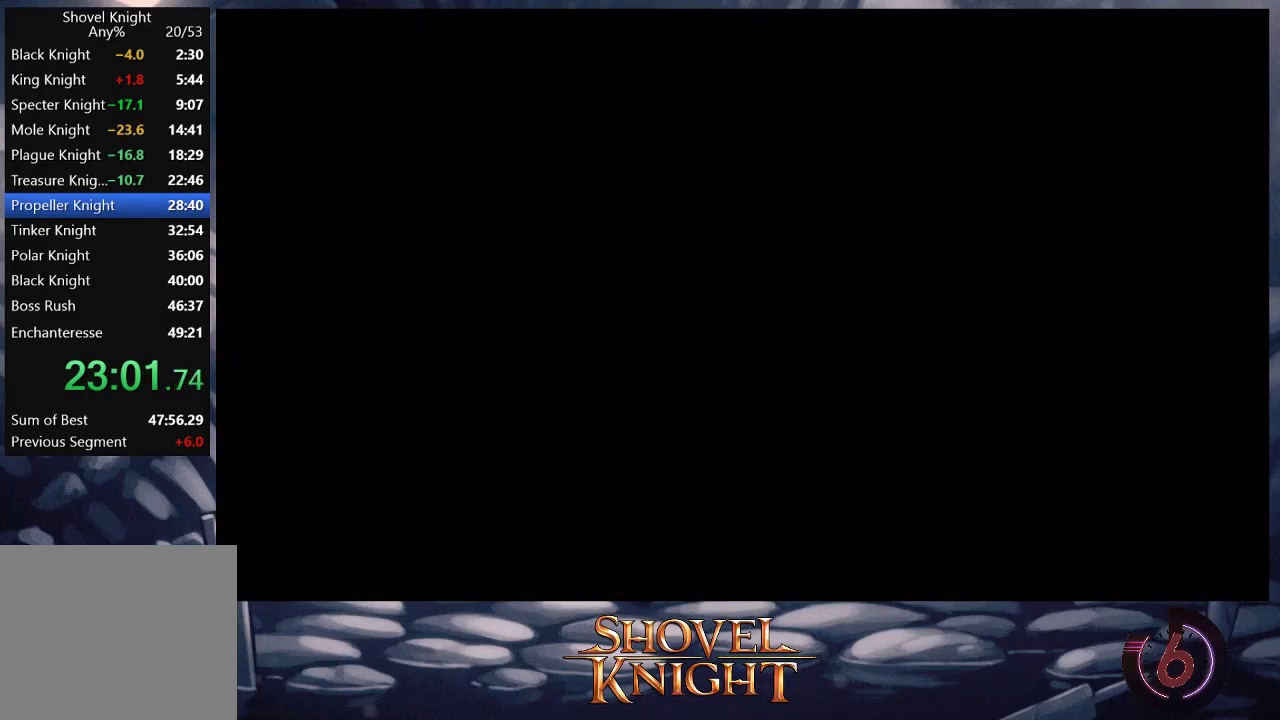
Gameplay with a controller (PlayStation layout); each line is a JSON object with the inputs held at the frame after it. "events" lists button and stick changes between this image and that frame as [ms after this image, input, new state], when the widget could be followed in between. Not read: L3 R3 left_stick right_stick.
{"buttons": ["START"], "events": [[17, "START", "down"], [217, "START", "up"], [283, "START", "down"], [383, "START", "up"], [450, "START", "down"]]}
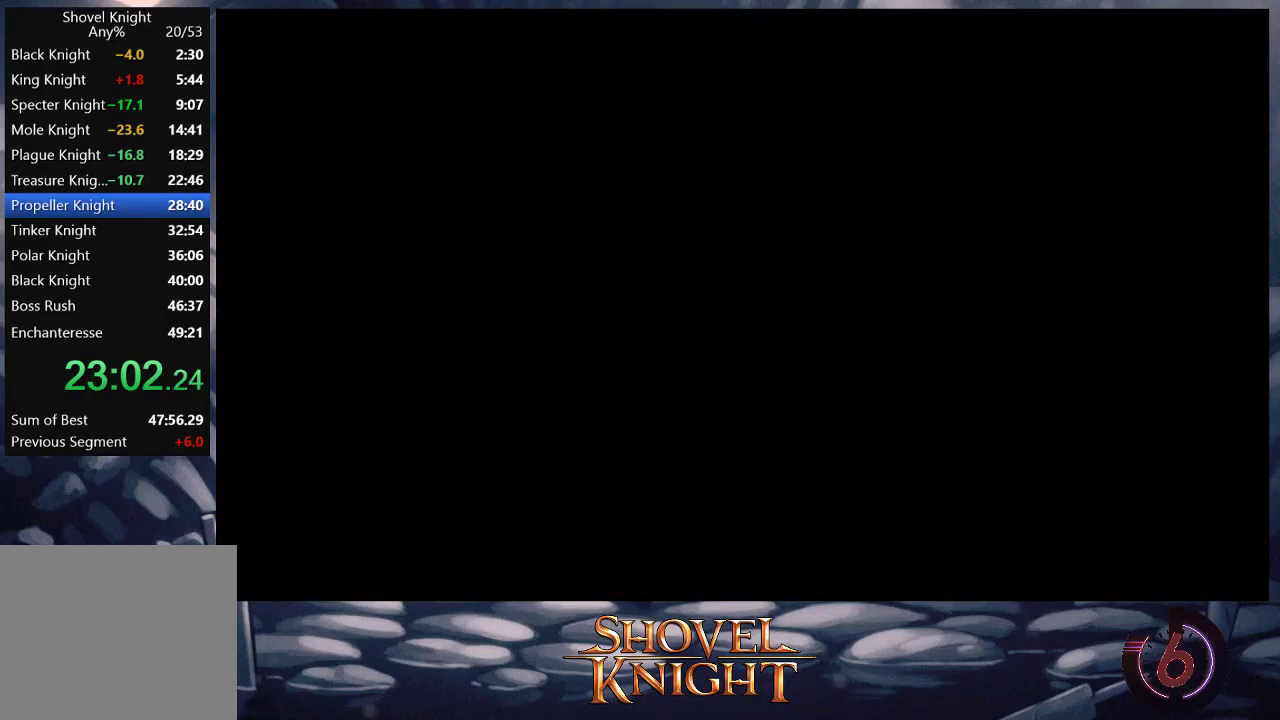
{"buttons": [], "events": [[17, "START", "up"], [83, "START", "down"], [150, "START", "up"], [217, "START", "down"], [317, "START", "up"], [383, "START", "down"], [450, "START", "up"]]}
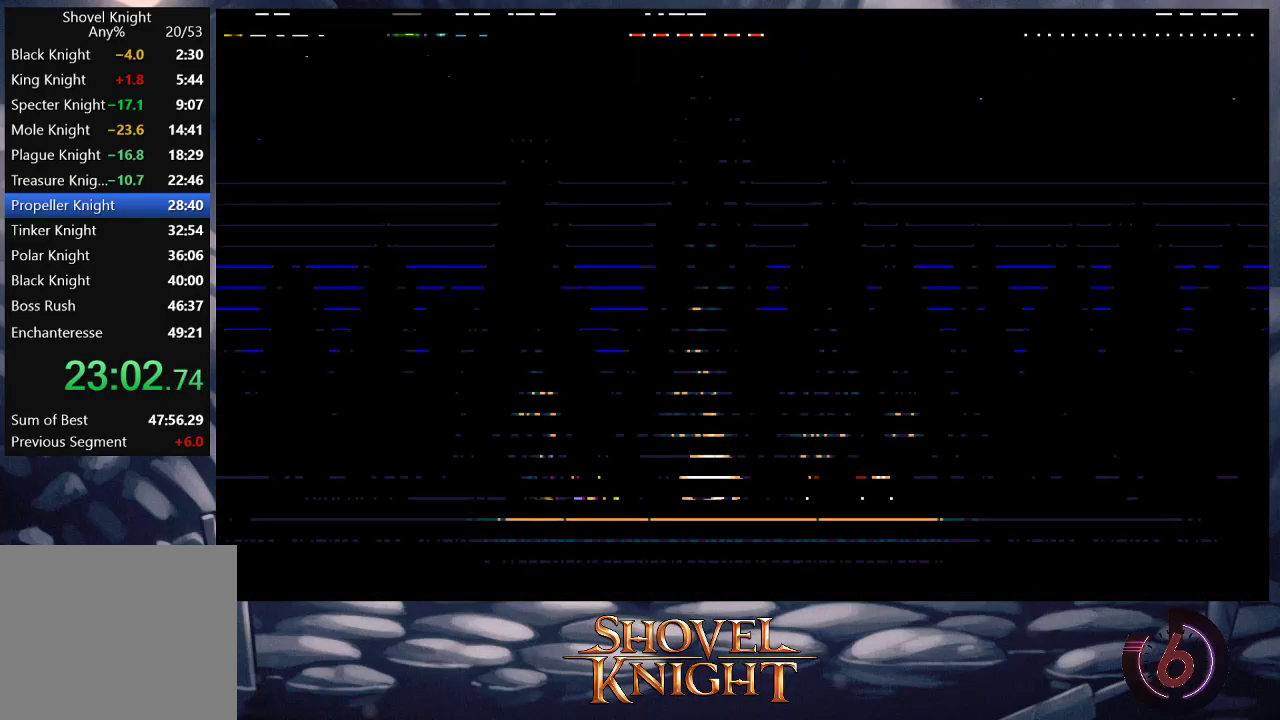
{"buttons": ["START"], "events": [[17, "START", "down"], [83, "START", "up"], [183, "START", "down"], [250, "START", "up"], [317, "START", "down"]]}
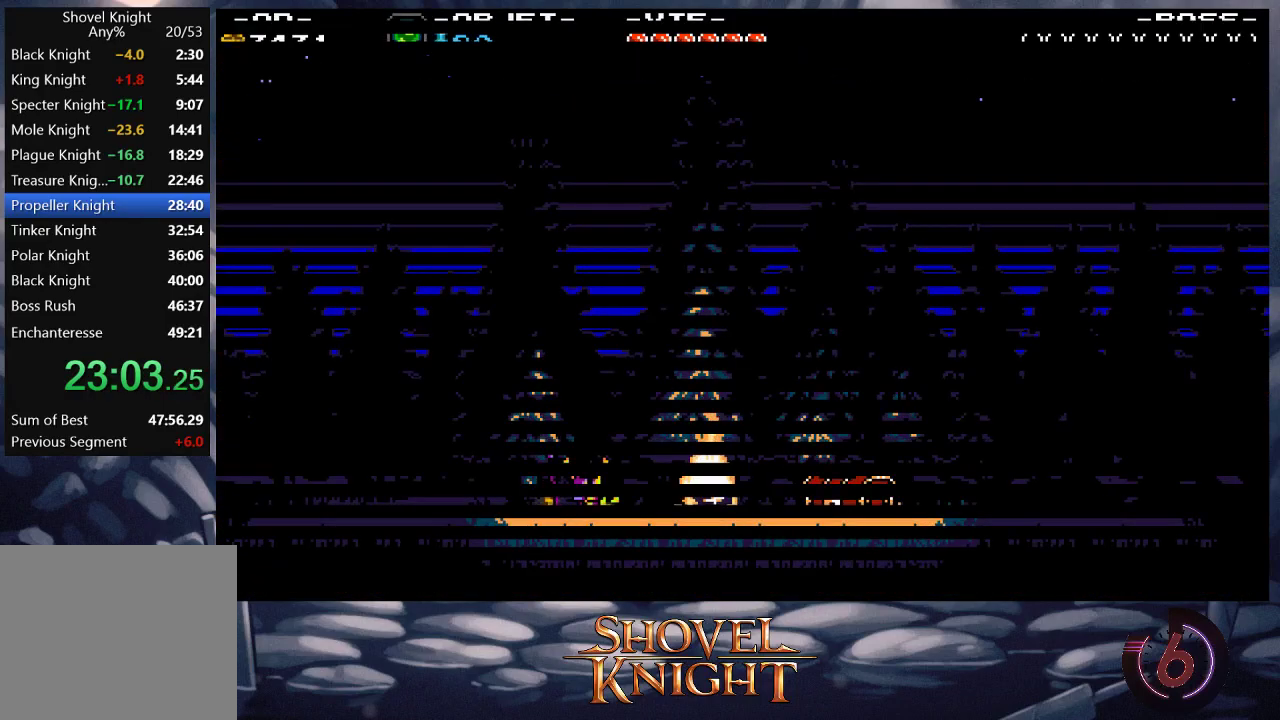
{"buttons": [], "events": [[50, "START", "up"], [117, "START", "down"], [217, "START", "up"]]}